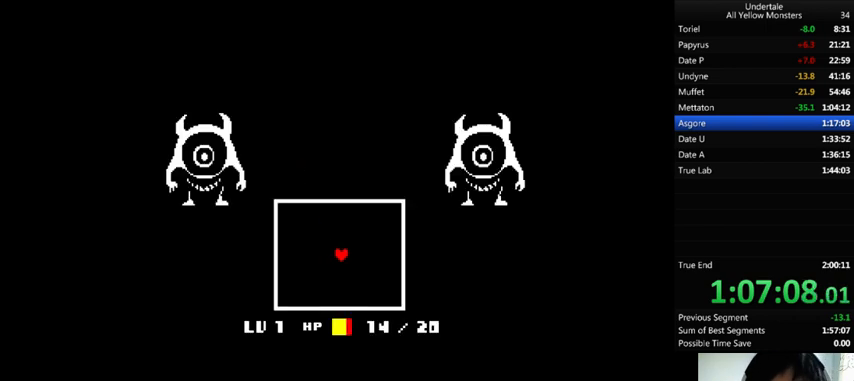
Gameplay with keyboard; each line is a JSON object with the keys held at the frame after it. "events" lists presses ("down") and releases ("up") of ".", "/", "0", "1", "2", "3", "4", "5", "6", "7", "8", "9", "a", "alt_l", "alt_r", "b", "backslash", "backspace", "c", "caps_lock", "comma", "ctrl_l", "ctrl_r", "d", "down", "e", "equals", "f", "g", "h", "i", "j", "k", "l", "lbracket", "left", "m", "minus", "n", "o", "p", "q", "quote", "r", "rbracket", "return", "right", "s", "semicolon", "shift_l", "shift_r", "space", "super", "t", "tab", "tilde", "u", "up", "v", "w", "x", "y" and "z" between this image and that frame as [ms after this image, input, new state], when the widget could be followed in between. No other keys are recorded. Mouse input is not recorded.
{"keys": ["right", "shift_r"], "events": [[67, "shift_r", "up"], [100, "shift_r", "down"], [133, "return", "down"], [233, "return", "up"], [233, "shift_r", "up"], [267, "return", "down"], [267, "shift_r", "down"], [300, "return", "up"], [333, "shift_r", "up"], [367, "return", "down"], [367, "shift_r", "down"], [400, "return", "up"], [400, "shift_r", "up"], [500, "shift_r", "down"]]}
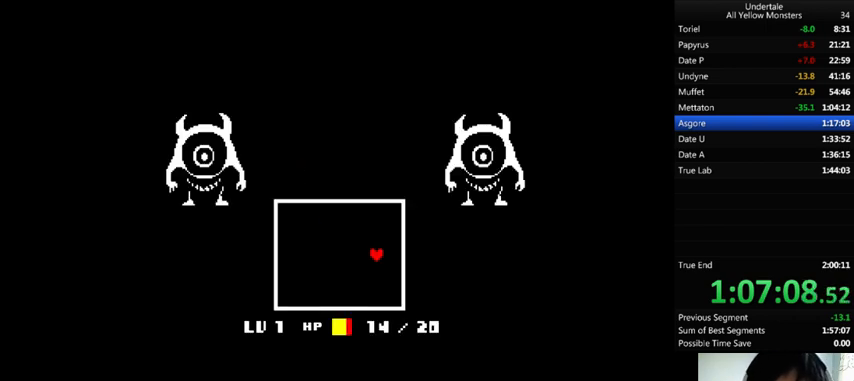
{"keys": ["right", "shift_r"], "events": [[33, "shift_r", "up"], [200, "shift_r", "down"], [400, "shift_r", "up"], [467, "shift_r", "down"]]}
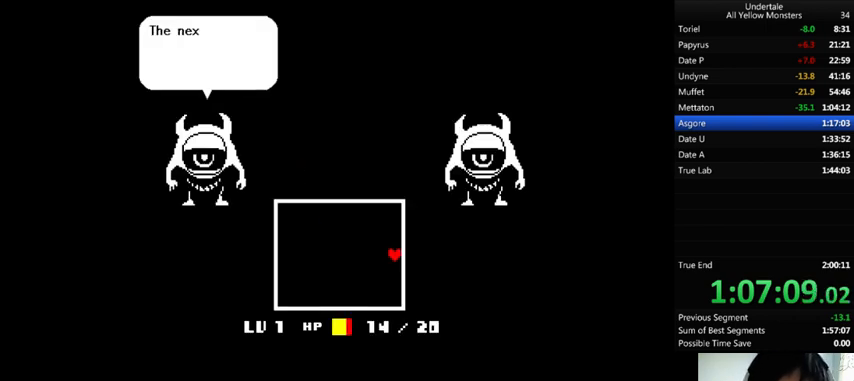
{"keys": ["right", "shift_r"], "events": [[167, "shift_r", "up"], [233, "shift_r", "down"], [267, "return", "down"], [300, "return", "up"], [300, "shift_r", "up"], [367, "return", "down"], [367, "shift_r", "down"], [400, "return", "up"], [400, "shift_r", "up"], [500, "shift_r", "down"]]}
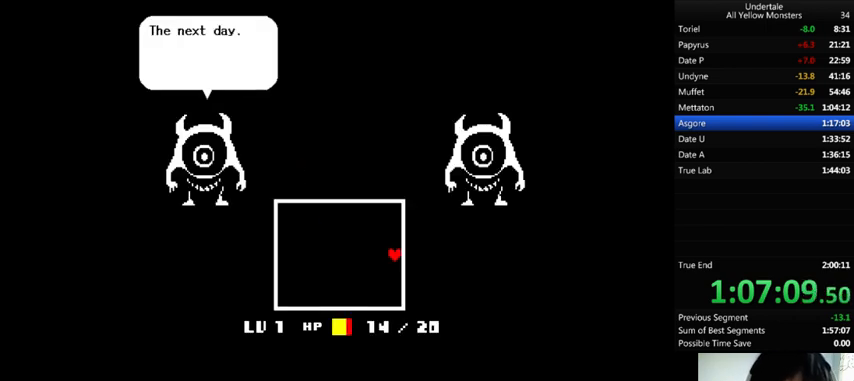
{"keys": ["right"], "events": [[67, "shift_r", "up"], [100, "shift_r", "down"], [133, "shift_r", "up"], [200, "return", "down"], [200, "shift_r", "down"], [233, "return", "up"], [233, "shift_r", "up"], [333, "return", "down"], [467, "shift_r", "down"], [500, "return", "up"], [500, "shift_r", "up"]]}
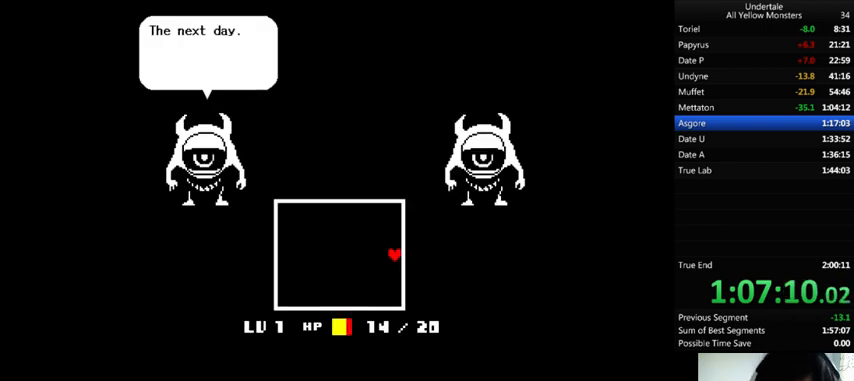
{"keys": ["right"], "events": [[100, "return", "down"], [100, "shift_r", "down"], [133, "shift_r", "up"], [167, "return", "up"], [233, "return", "down"], [233, "shift_r", "down"], [267, "return", "up"], [267, "shift_r", "up"], [367, "return", "down"], [367, "shift_r", "down"], [400, "return", "up"], [400, "shift_r", "up"]]}
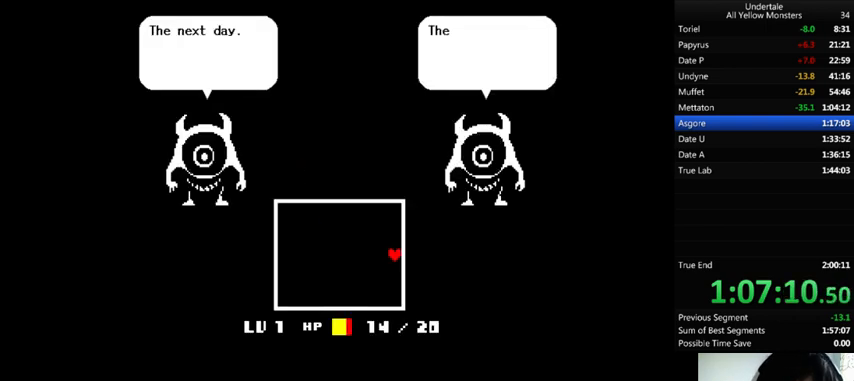
{"keys": ["right"], "events": [[133, "return", "down"], [133, "shift_r", "down"], [167, "shift_r", "up"], [200, "return", "up"], [267, "return", "down"], [267, "shift_r", "down"], [300, "return", "up"], [300, "shift_r", "up"]]}
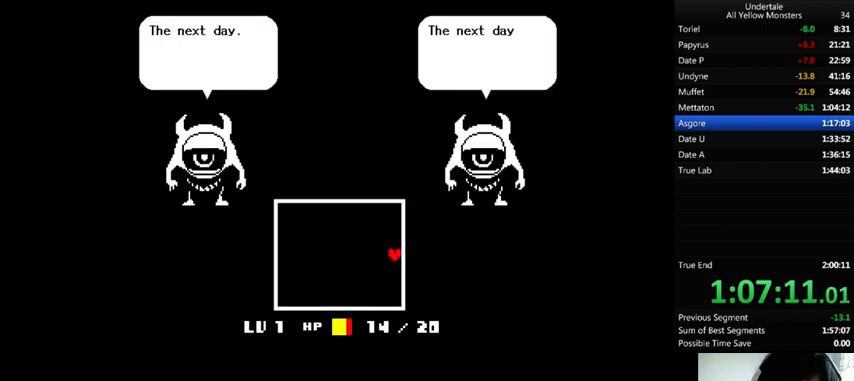
{"keys": ["return", "right", "shift_r"], "events": [[67, "return", "down"], [67, "shift_r", "down"], [133, "shift_r", "up"], [167, "return", "up"], [233, "return", "down"], [233, "shift_r", "down"], [267, "shift_r", "up"], [300, "return", "up"], [367, "return", "down"], [367, "shift_r", "down"], [433, "shift_r", "up"], [467, "return", "up"], [500, "return", "down"], [500, "shift_r", "down"]]}
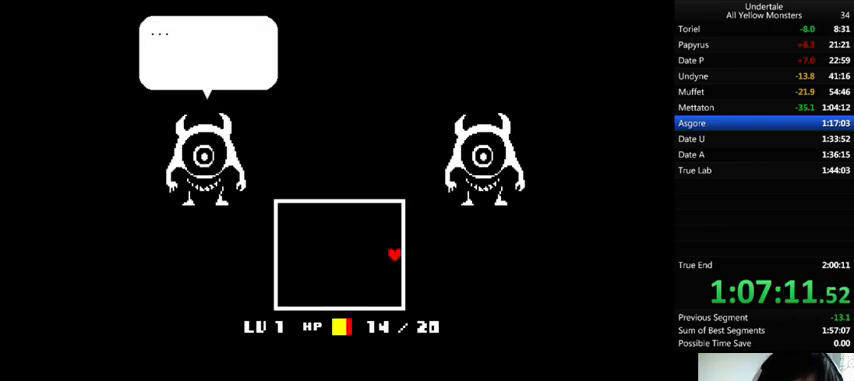
{"keys": ["right", "shift_r"], "events": [[100, "return", "up"], [100, "shift_r", "up"], [167, "return", "down"], [167, "shift_r", "down"], [233, "shift_r", "up"], [267, "return", "up"], [333, "return", "down"], [333, "shift_r", "down"], [400, "return", "up"], [400, "shift_r", "up"], [500, "shift_r", "down"]]}
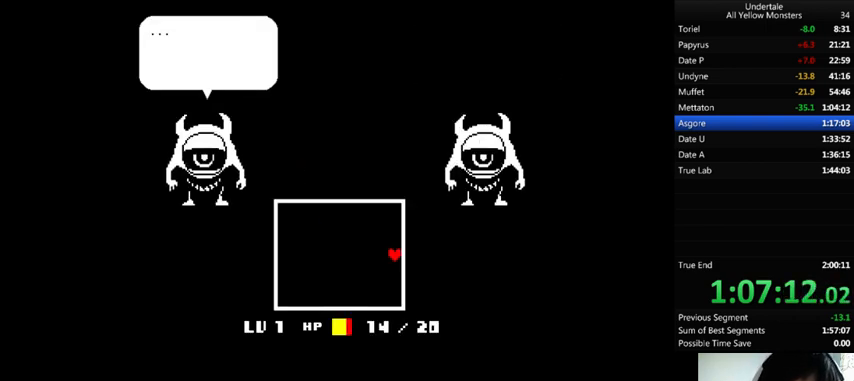
{"keys": ["right"], "events": [[33, "shift_r", "up"], [133, "return", "down"], [133, "shift_r", "down"], [367, "return", "up"], [367, "shift_r", "up"], [433, "shift_r", "down"], [467, "return", "down"], [500, "return", "up"], [500, "shift_r", "up"]]}
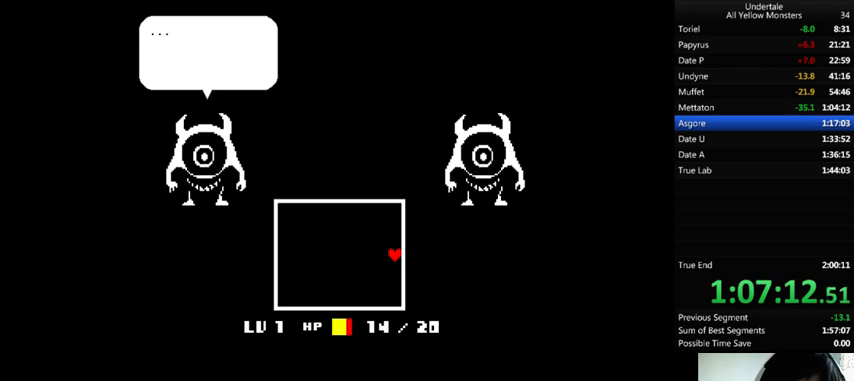
{"keys": ["right"], "events": [[100, "return", "down"], [100, "shift_r", "down"], [167, "return", "up"], [167, "shift_r", "up"], [233, "shift_r", "down"], [300, "return", "down"], [400, "return", "up"], [400, "shift_r", "up"], [433, "return", "down"], [433, "shift_r", "down"], [500, "return", "up"], [500, "shift_r", "up"]]}
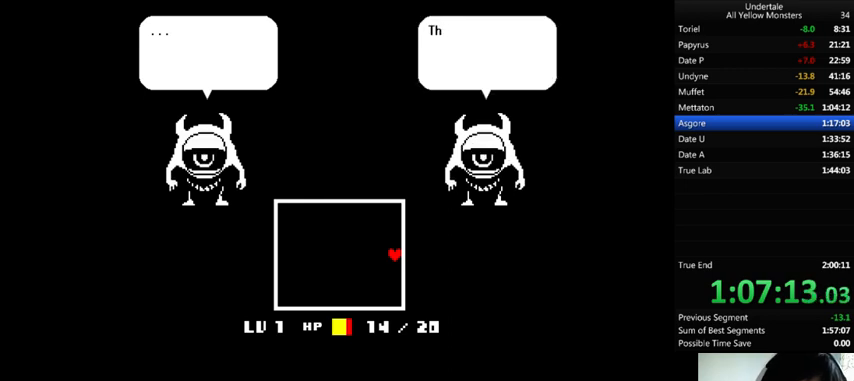
{"keys": ["return", "right", "shift_r"], "events": [[67, "shift_r", "down"], [100, "return", "down"], [167, "return", "up"], [167, "shift_r", "up"], [233, "return", "down"], [233, "shift_r", "down"], [300, "return", "up"], [300, "shift_r", "up"], [367, "return", "down"], [367, "shift_r", "down"], [400, "shift_r", "up"], [433, "return", "up"], [500, "return", "down"], [500, "shift_r", "down"]]}
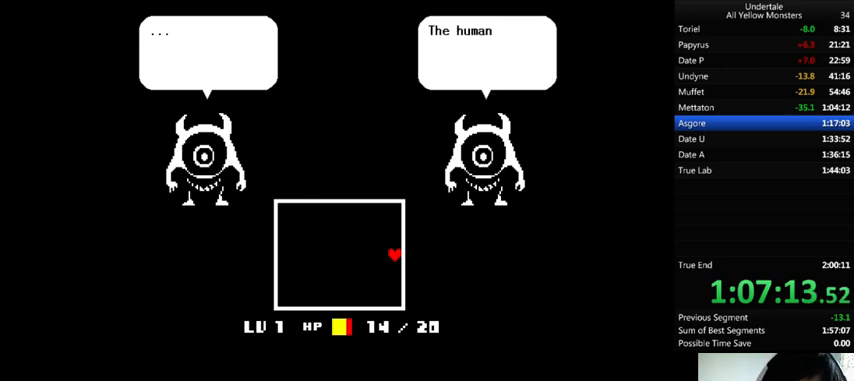
{"keys": ["return", "right", "shift_r"], "events": [[100, "return", "up"], [100, "shift_r", "up"], [167, "return", "down"], [167, "shift_r", "down"], [233, "return", "up"], [233, "shift_r", "up"], [333, "return", "down"], [333, "shift_r", "down"], [367, "shift_r", "up"], [400, "return", "up"], [467, "return", "down"], [467, "shift_r", "down"]]}
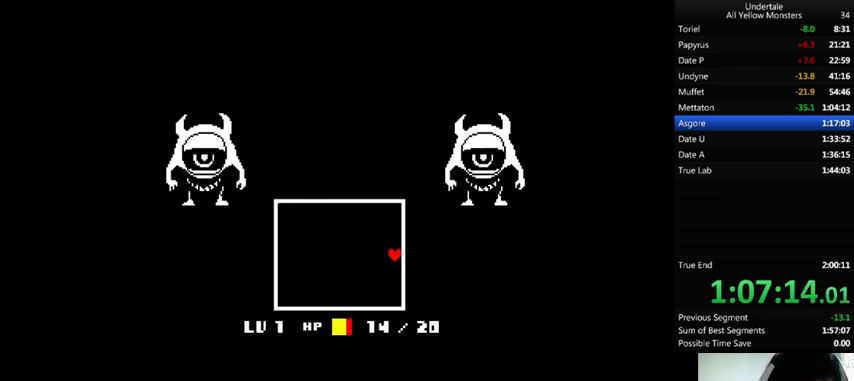
{"keys": ["right"], "events": [[33, "return", "up"], [33, "shift_r", "up"], [100, "shift_r", "down"], [167, "shift_r", "up"], [300, "shift_r", "down"], [333, "shift_r", "up"], [400, "shift_r", "down"], [467, "shift_r", "up"]]}
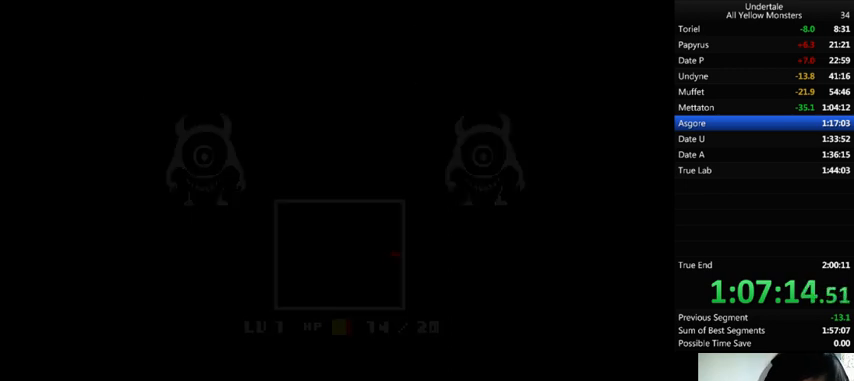
{"keys": ["right", "shift_r"], "events": [[67, "shift_r", "down"], [167, "shift_r", "up"], [267, "return", "down"], [267, "shift_r", "down"], [400, "return", "up"], [400, "shift_r", "up"], [467, "shift_r", "down"]]}
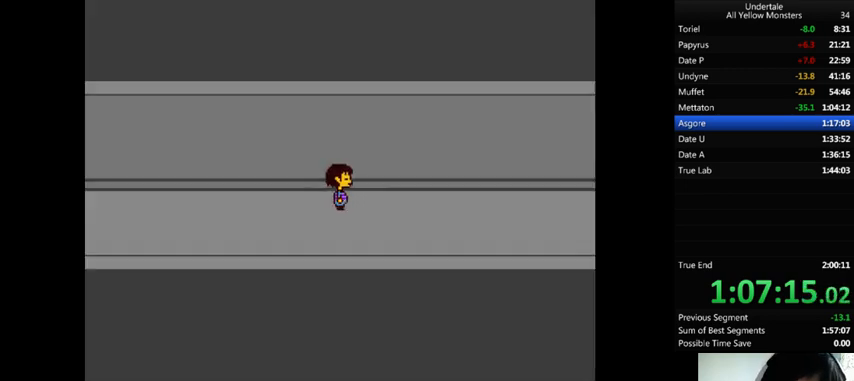
{"keys": ["right", "shift_r"], "events": [[33, "shift_r", "up"], [133, "shift_r", "down"], [200, "shift_r", "up"], [333, "shift_r", "down"], [400, "shift_r", "up"], [500, "shift_r", "down"]]}
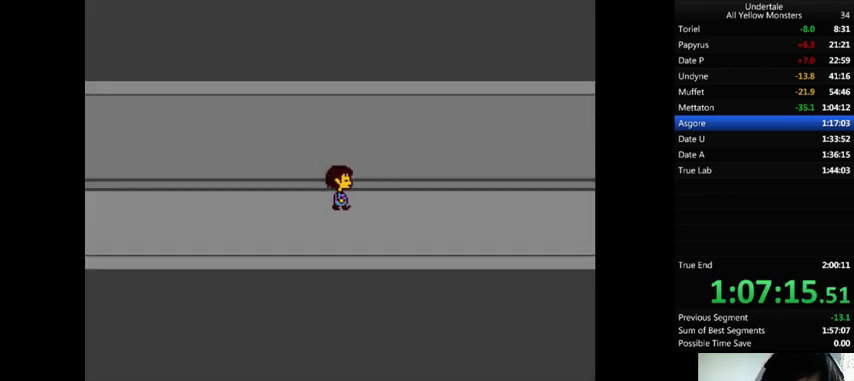
{"keys": ["right"], "events": [[67, "shift_r", "up"], [167, "shift_r", "down"], [233, "shift_r", "up"], [333, "shift_r", "down"], [400, "shift_r", "up"]]}
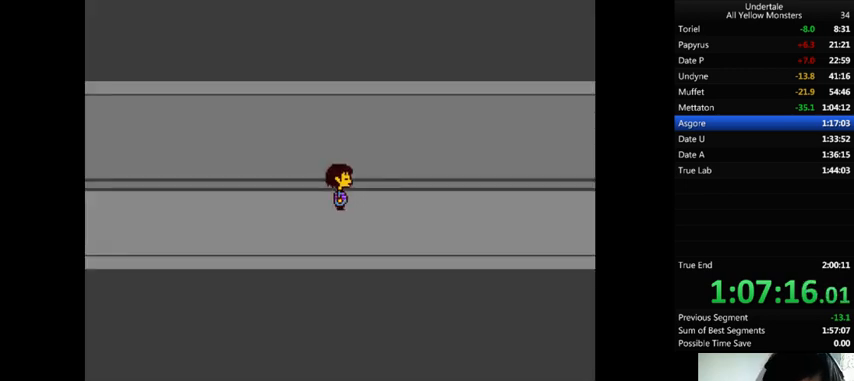
{"keys": ["right"], "events": [[33, "shift_r", "down"], [100, "shift_r", "up"], [267, "shift_r", "down"], [333, "shift_r", "up"], [433, "return", "down"], [433, "shift_r", "down"], [500, "return", "up"], [500, "shift_r", "up"]]}
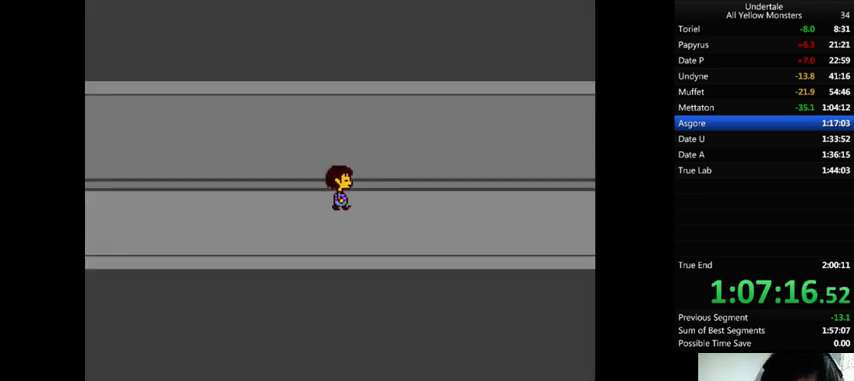
{"keys": ["right", "shift_r"], "events": [[100, "shift_r", "down"], [200, "shift_r", "up"], [300, "shift_r", "down"], [400, "shift_r", "up"], [467, "shift_r", "down"]]}
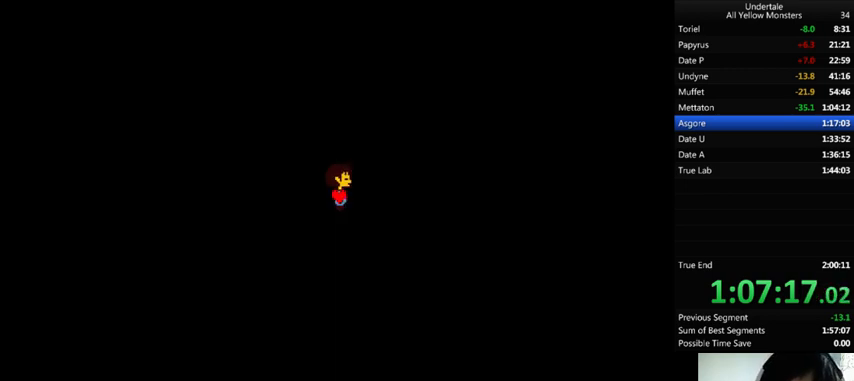
{"keys": ["right", "shift_r"], "events": [[33, "shift_r", "up"], [133, "shift_r", "down"], [233, "shift_r", "up"], [333, "shift_r", "down"], [400, "shift_r", "up"], [467, "shift_r", "down"]]}
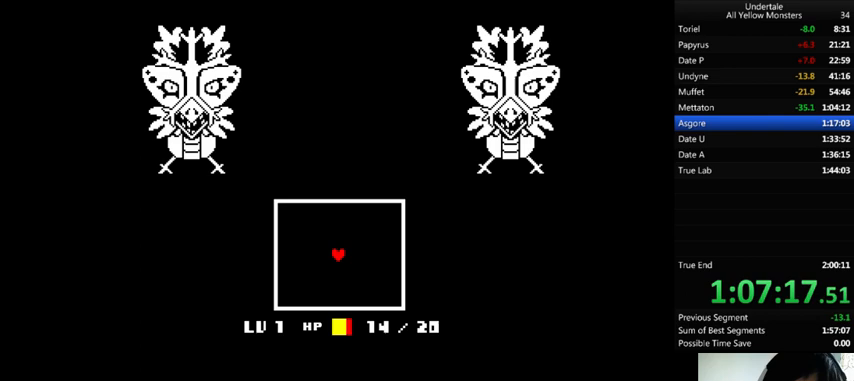
{"keys": ["return", "right", "shift_r"], "events": [[67, "return", "down"], [100, "shift_r", "up"], [167, "shift_r", "down"], [233, "return", "up"], [233, "shift_r", "up"], [300, "return", "down"], [333, "shift_r", "down"], [400, "return", "up"], [400, "shift_r", "up"], [433, "return", "down"], [467, "shift_r", "down"]]}
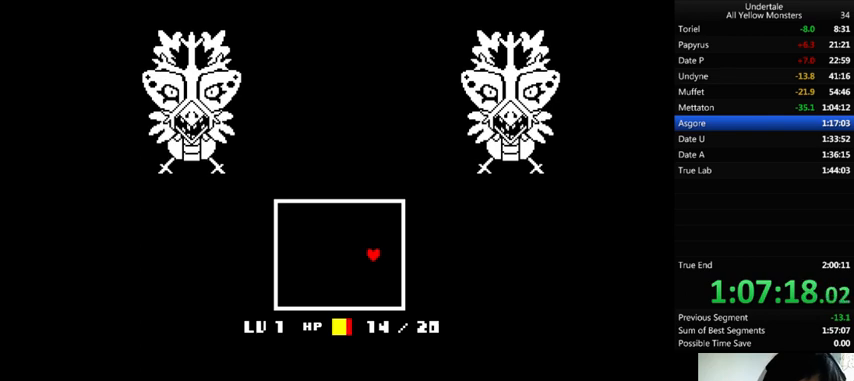
{"keys": ["return", "right"], "events": [[33, "return", "up"], [33, "shift_r", "up"], [100, "return", "down"], [100, "shift_r", "down"], [167, "return", "up"], [167, "shift_r", "up"], [267, "return", "down"], [267, "shift_r", "down"], [300, "return", "up"], [300, "shift_r", "up"], [400, "return", "down"], [400, "shift_r", "down"], [467, "shift_r", "up"]]}
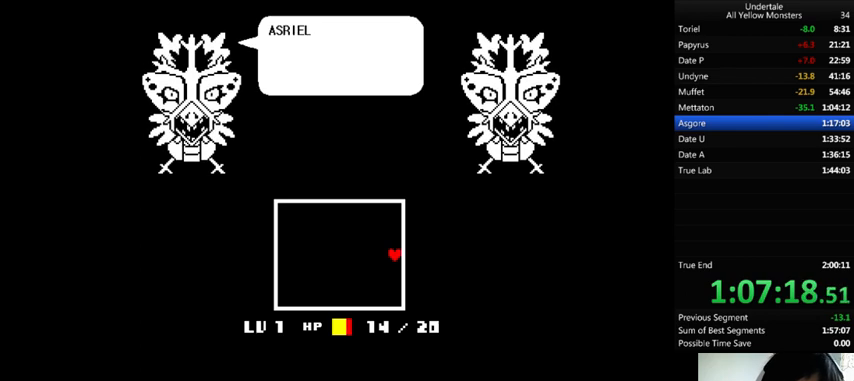
{"keys": ["right"], "events": [[33, "return", "up"], [100, "shift_r", "down"], [167, "shift_r", "up"], [267, "shift_r", "down"], [333, "shift_r", "up"], [467, "shift_r", "down"], [500, "shift_r", "up"]]}
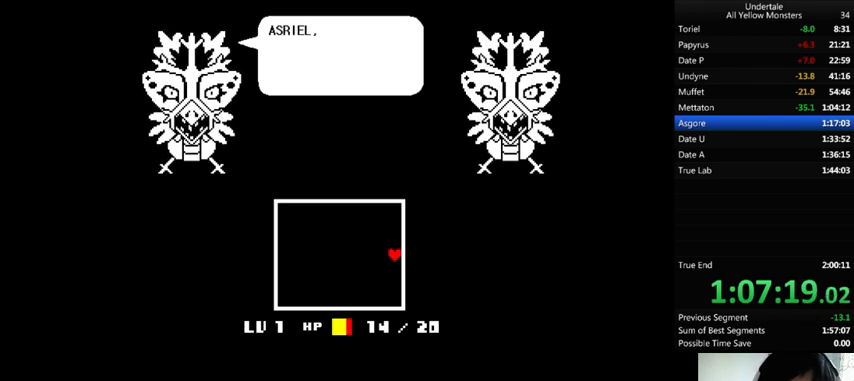
{"keys": ["return", "right", "shift_r"], "events": [[100, "shift_r", "down"], [200, "shift_r", "up"], [300, "shift_r", "down"], [367, "shift_r", "up"], [433, "return", "down"], [433, "shift_r", "down"]]}
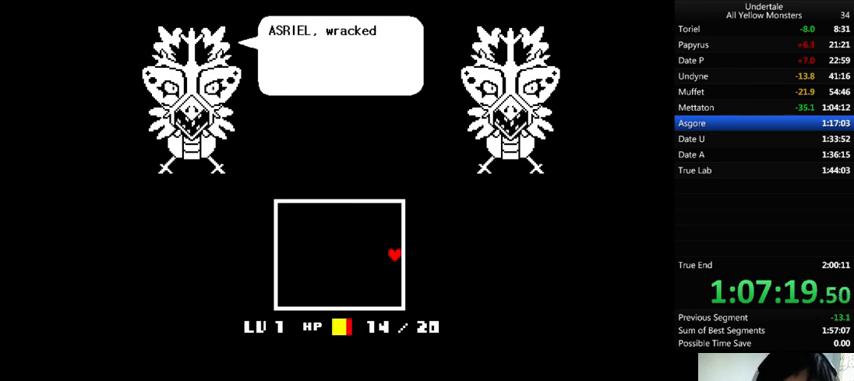
{"keys": ["return", "right", "shift_r"], "events": [[67, "return", "up"], [67, "shift_r", "up"], [100, "return", "down"], [100, "shift_r", "down"], [200, "return", "up"], [200, "shift_r", "up"], [267, "return", "down"], [267, "shift_r", "down"], [400, "return", "up"], [400, "shift_r", "up"], [467, "return", "down"], [467, "shift_r", "down"]]}
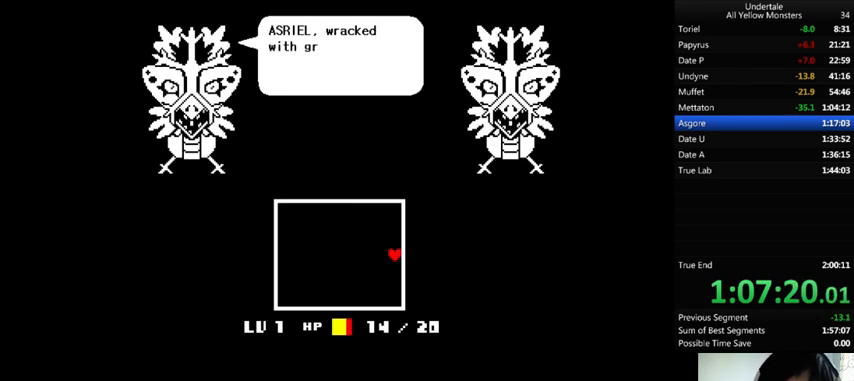
{"keys": ["return", "right", "shift_r"], "events": [[67, "shift_r", "up"], [167, "shift_r", "down"], [267, "return", "up"], [267, "shift_r", "up"], [333, "return", "down"], [333, "shift_r", "down"], [433, "shift_r", "up"], [500, "shift_r", "down"]]}
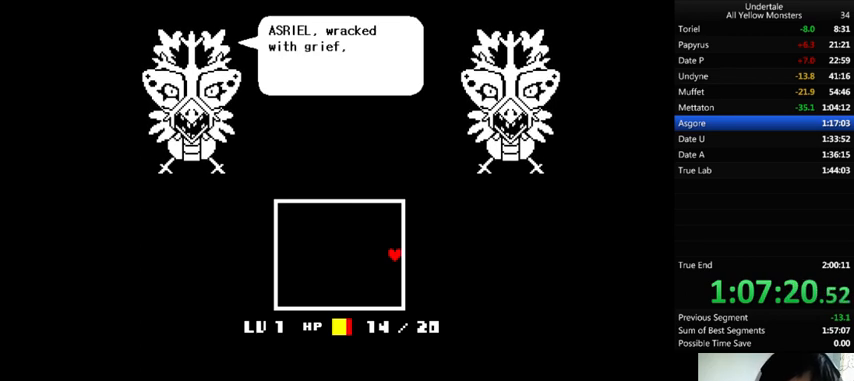
{"keys": ["return", "right", "shift_r"], "events": [[133, "shift_r", "up"], [167, "shift_r", "down"], [267, "shift_r", "up"], [333, "shift_r", "down"], [433, "shift_r", "up"], [467, "return", "up"], [500, "return", "down"], [500, "shift_r", "down"]]}
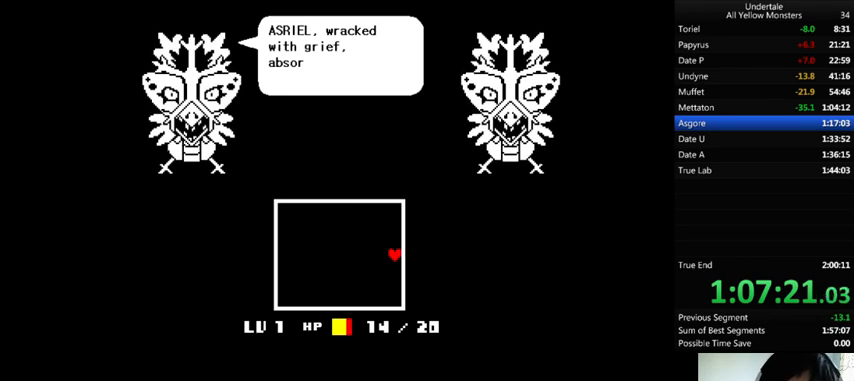
{"keys": ["return", "right"], "events": [[100, "return", "up"], [100, "shift_r", "up"], [233, "return", "down"], [233, "shift_r", "down"], [333, "return", "up"], [333, "shift_r", "up"], [400, "return", "down"], [400, "shift_r", "down"], [500, "shift_r", "up"]]}
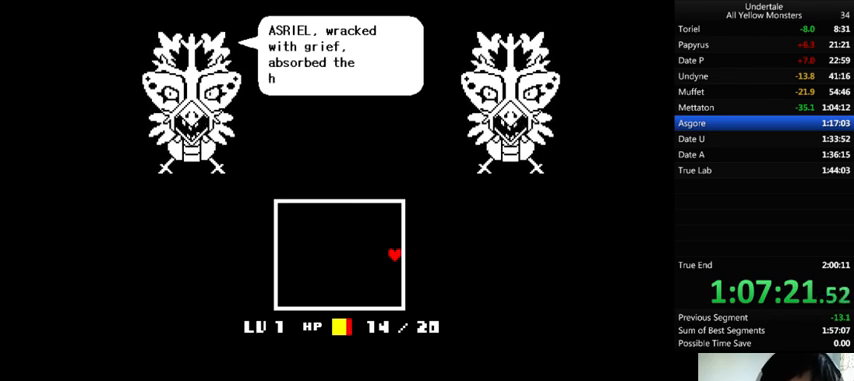
{"keys": ["return", "right", "shift_r"], "events": [[100, "shift_r", "down"], [200, "return", "up"], [200, "shift_r", "up"], [300, "return", "down"], [300, "shift_r", "down"], [400, "shift_r", "up"], [433, "return", "up"], [467, "return", "down"], [467, "shift_r", "down"]]}
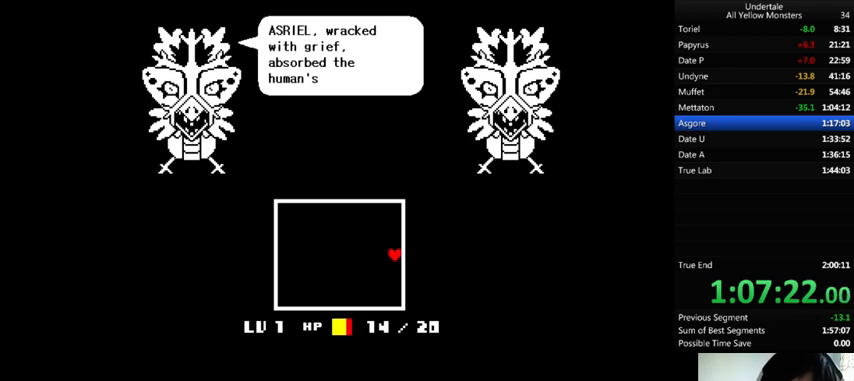
{"keys": ["return", "right"], "events": [[67, "shift_r", "up"], [100, "return", "up"], [167, "return", "down"], [167, "shift_r", "down"], [267, "return", "up"], [267, "shift_r", "up"], [333, "return", "down"], [333, "shift_r", "down"], [467, "shift_r", "up"]]}